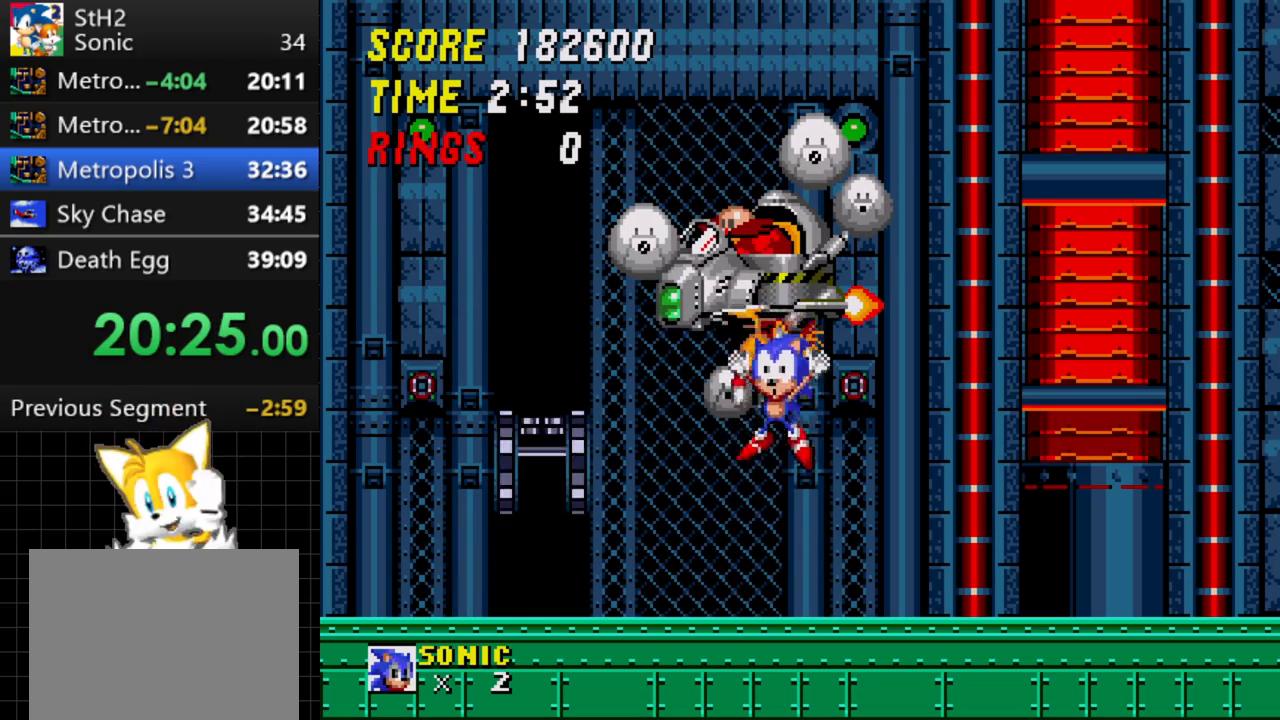
Gameplay with a controller; each line is a JSON object with the inputs held at the frame after it. "events" lists button and stick changes between this image and that frame as [ms after this image, input, new state], when the widget could be followed in between. Not read: L3 R3.
{"buttons": [], "events": []}
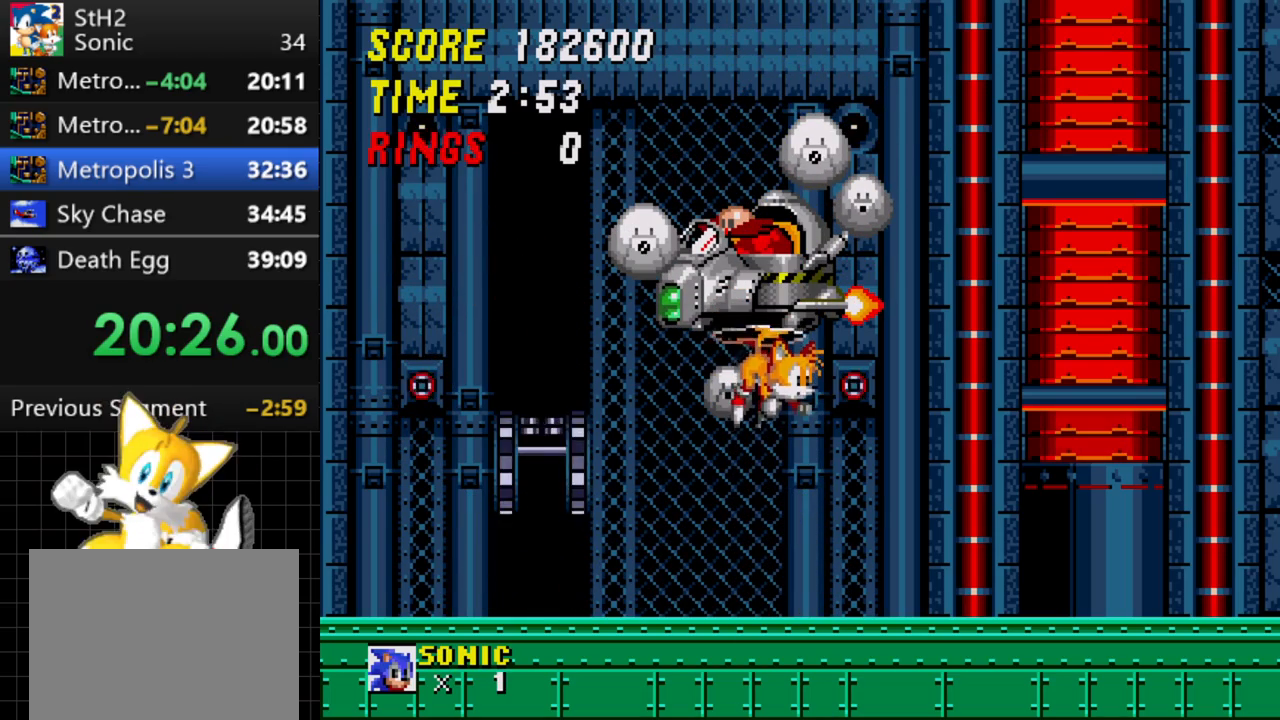
{"buttons": [], "events": []}
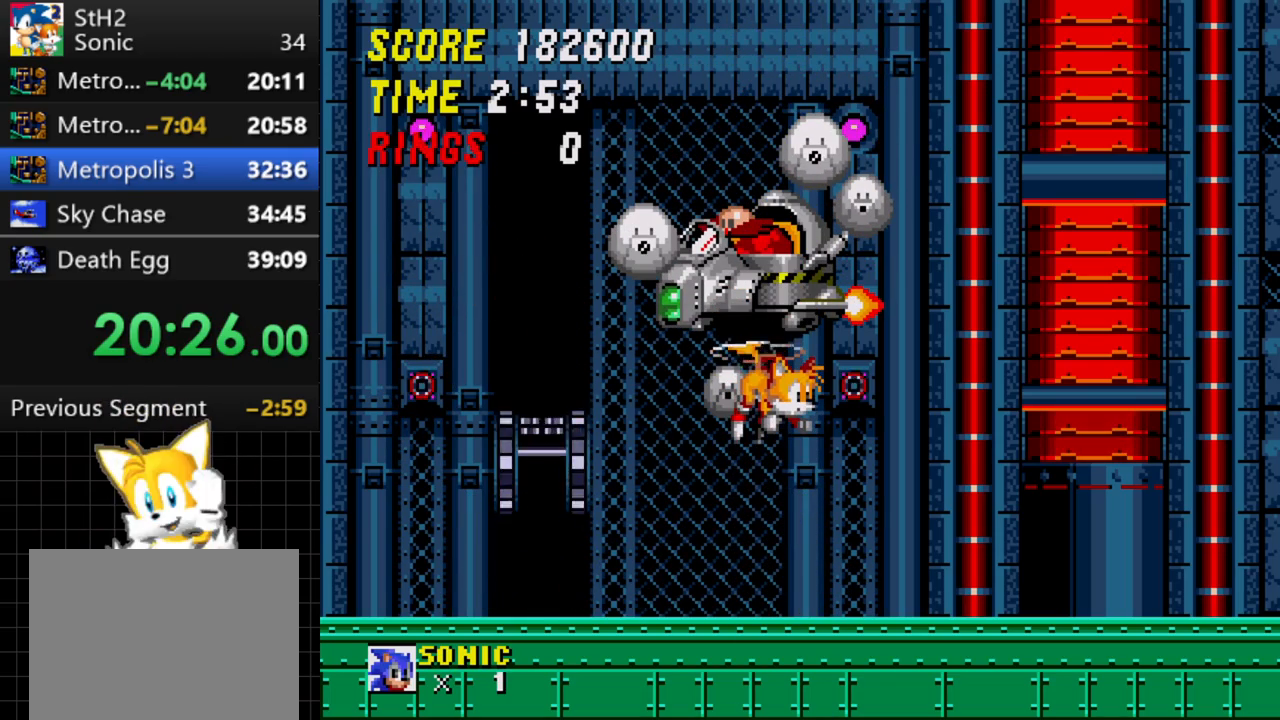
{"buttons": [], "events": []}
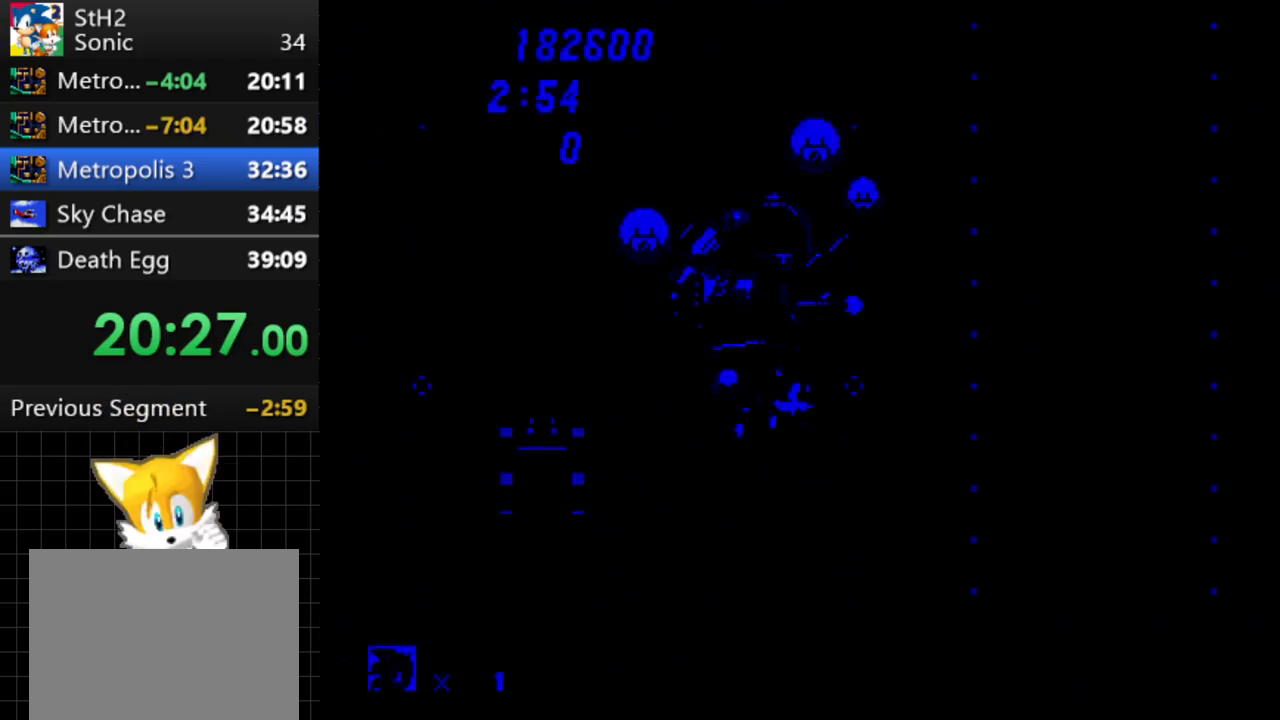
{"buttons": [], "events": []}
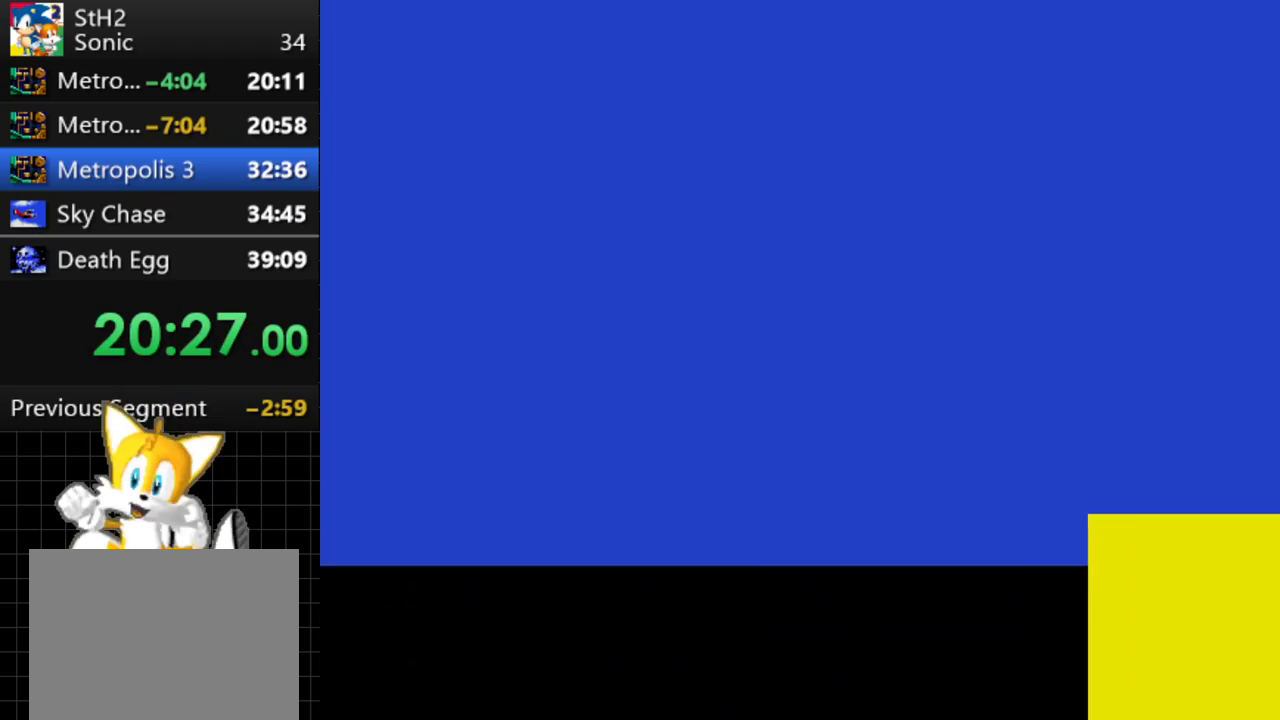
{"buttons": [], "events": []}
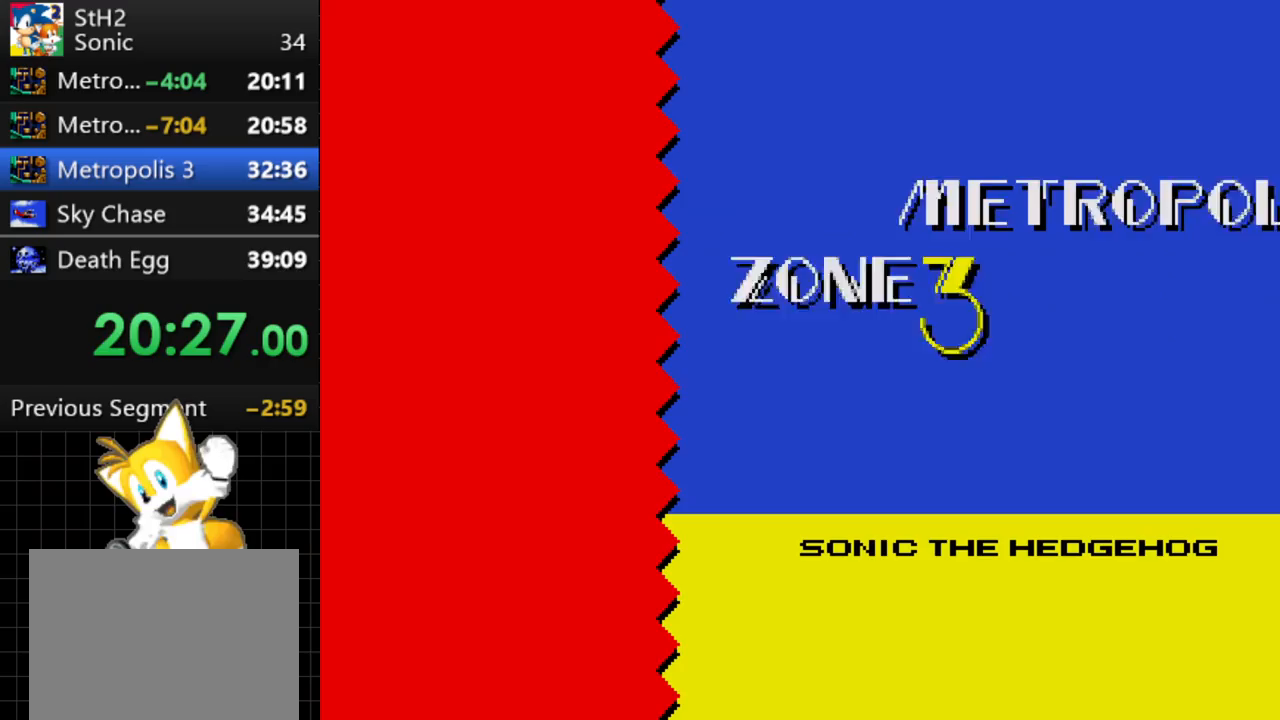
{"buttons": [], "events": []}
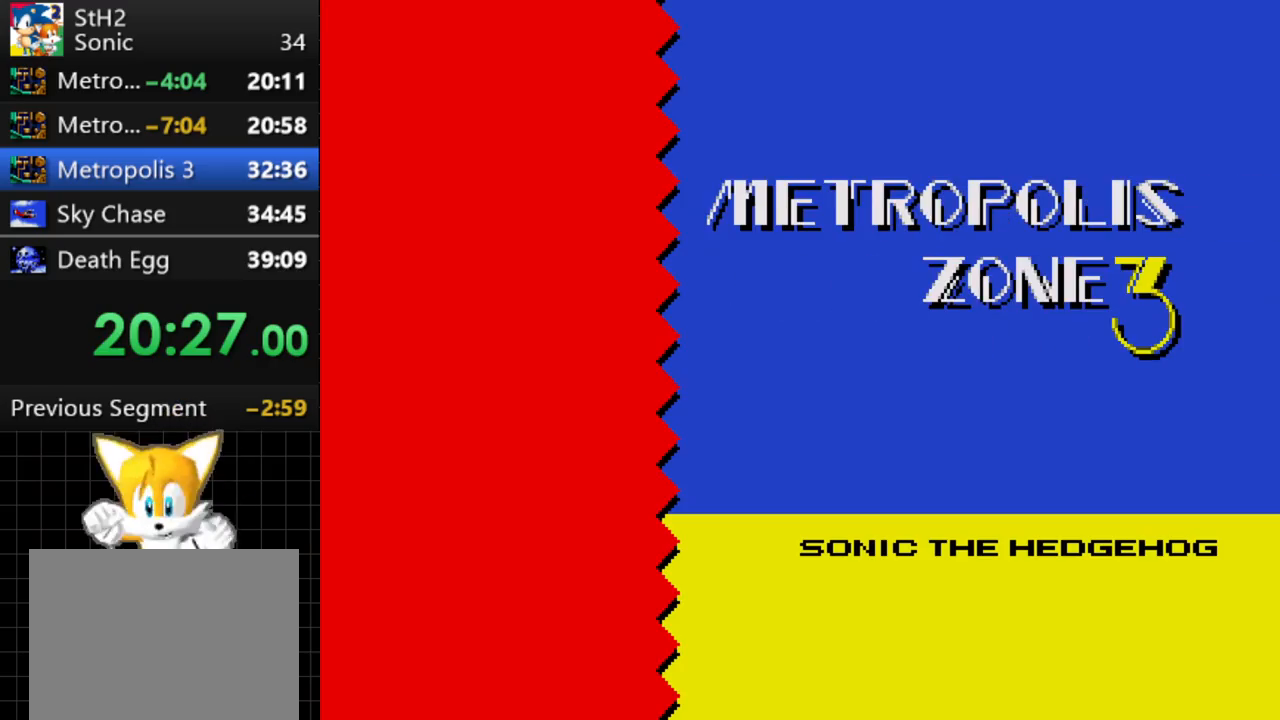
{"buttons": [], "events": []}
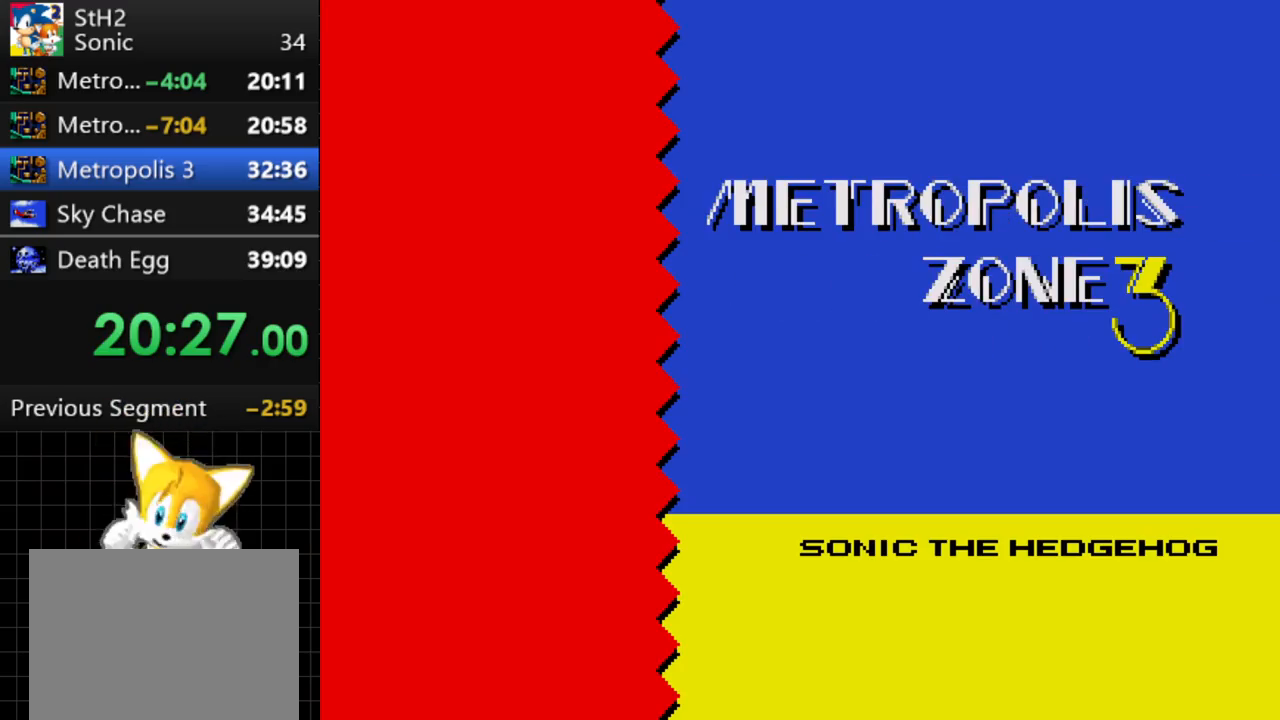
{"buttons": ["DPAD_RIGHT"], "events": [[217, "DPAD_RIGHT", "down"]]}
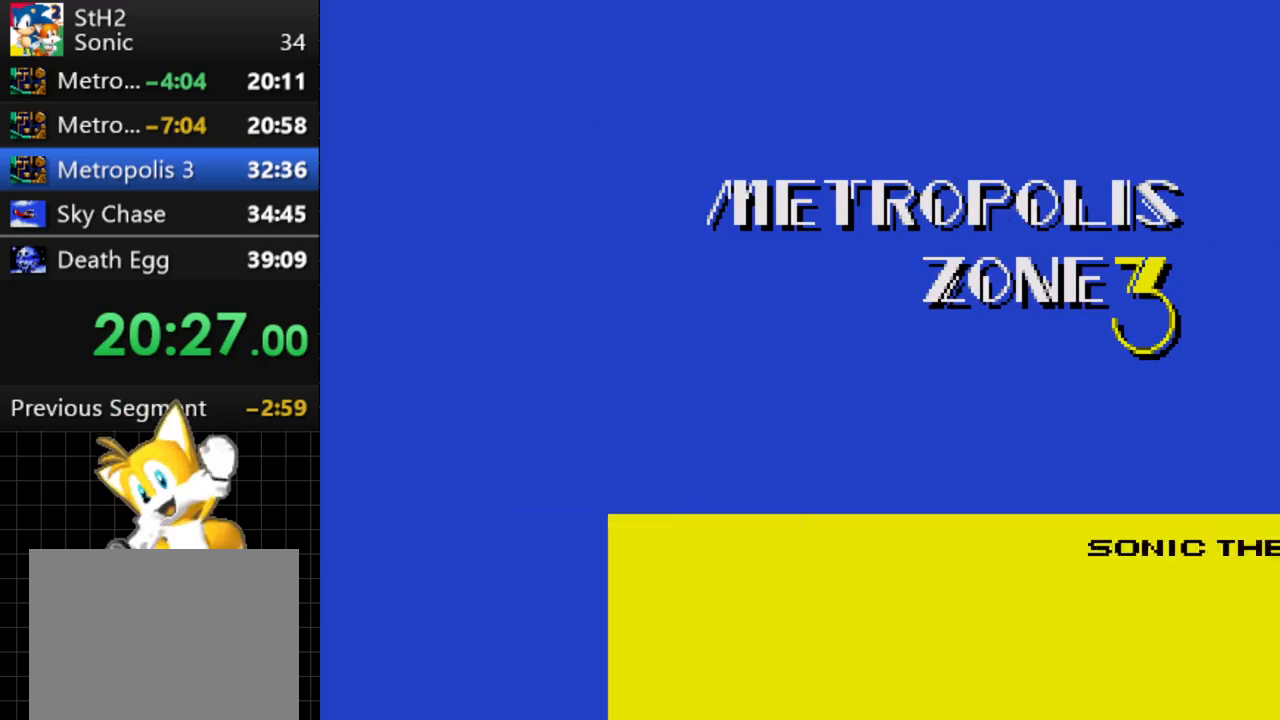
{"buttons": ["DPAD_RIGHT"], "events": []}
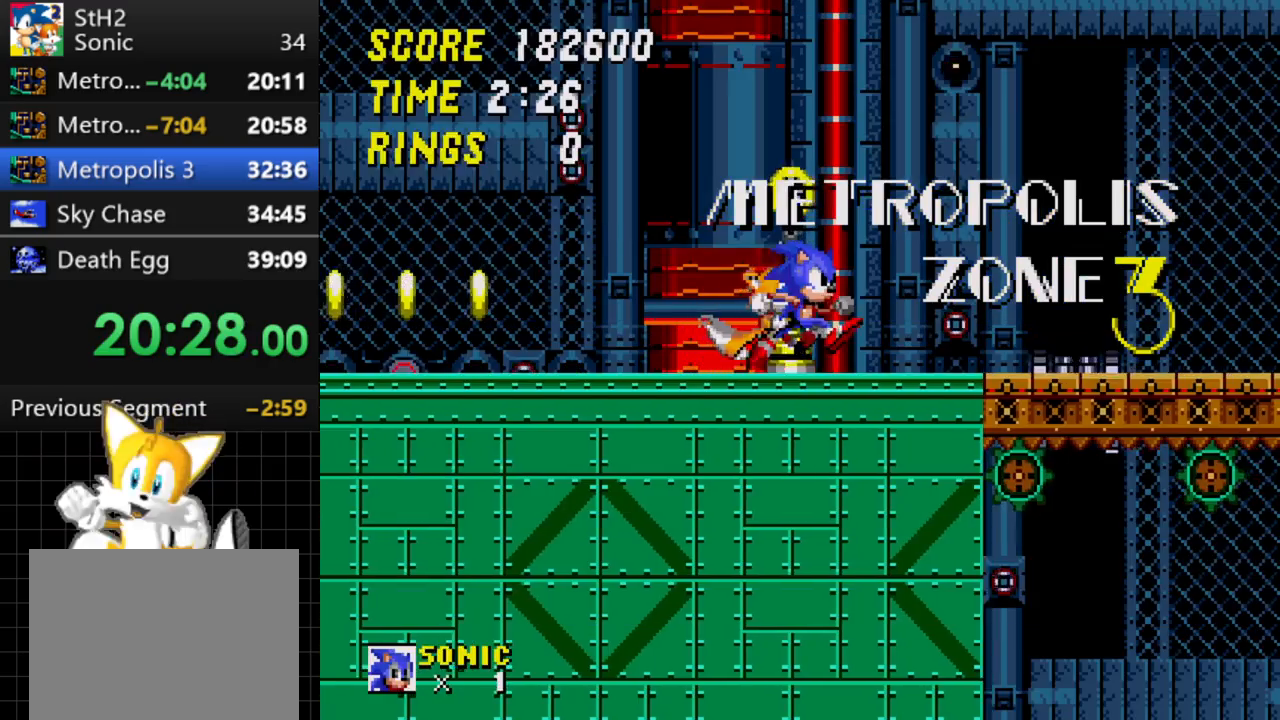
{"buttons": ["DPAD_LEFT"], "events": [[367, "DPAD_RIGHT", "up"], [400, "DPAD_LEFT", "down"]]}
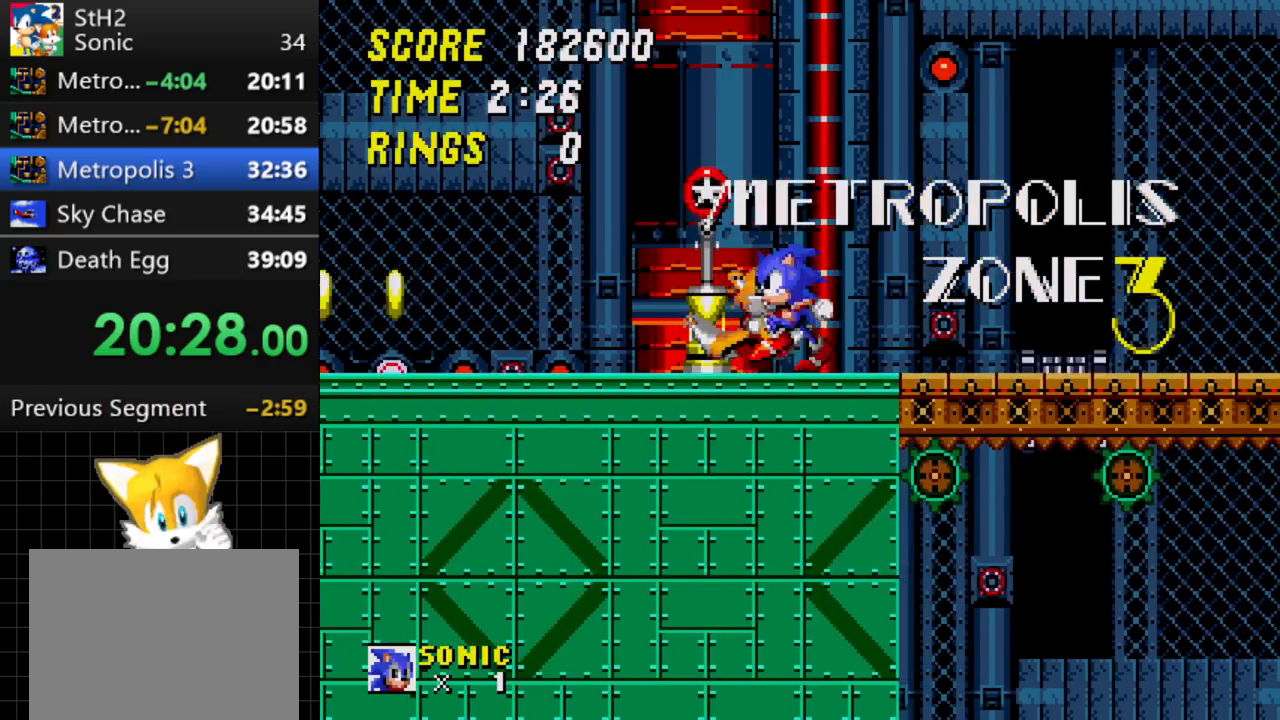
{"buttons": ["DPAD_LEFT"], "events": []}
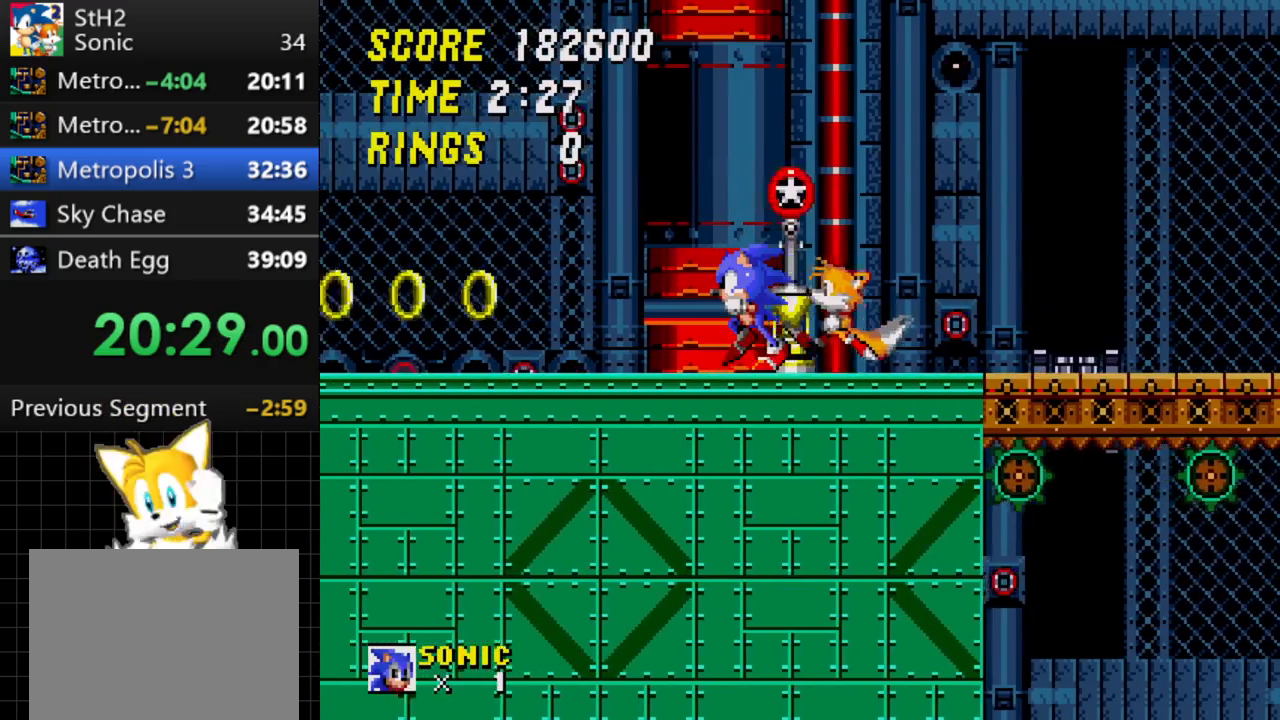
{"buttons": [], "events": [[400, "DPAD_LEFT", "up"]]}
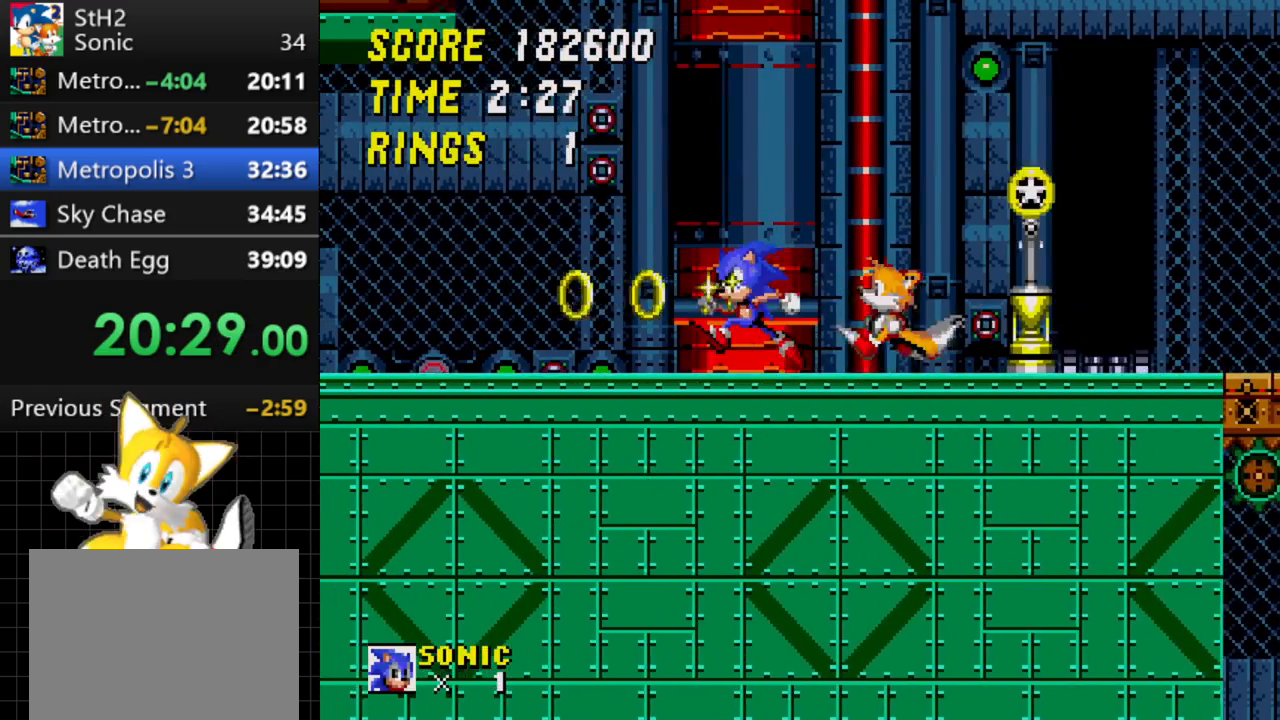
{"buttons": ["DPAD_RIGHT"], "events": [[17, "DPAD_RIGHT", "down"]]}
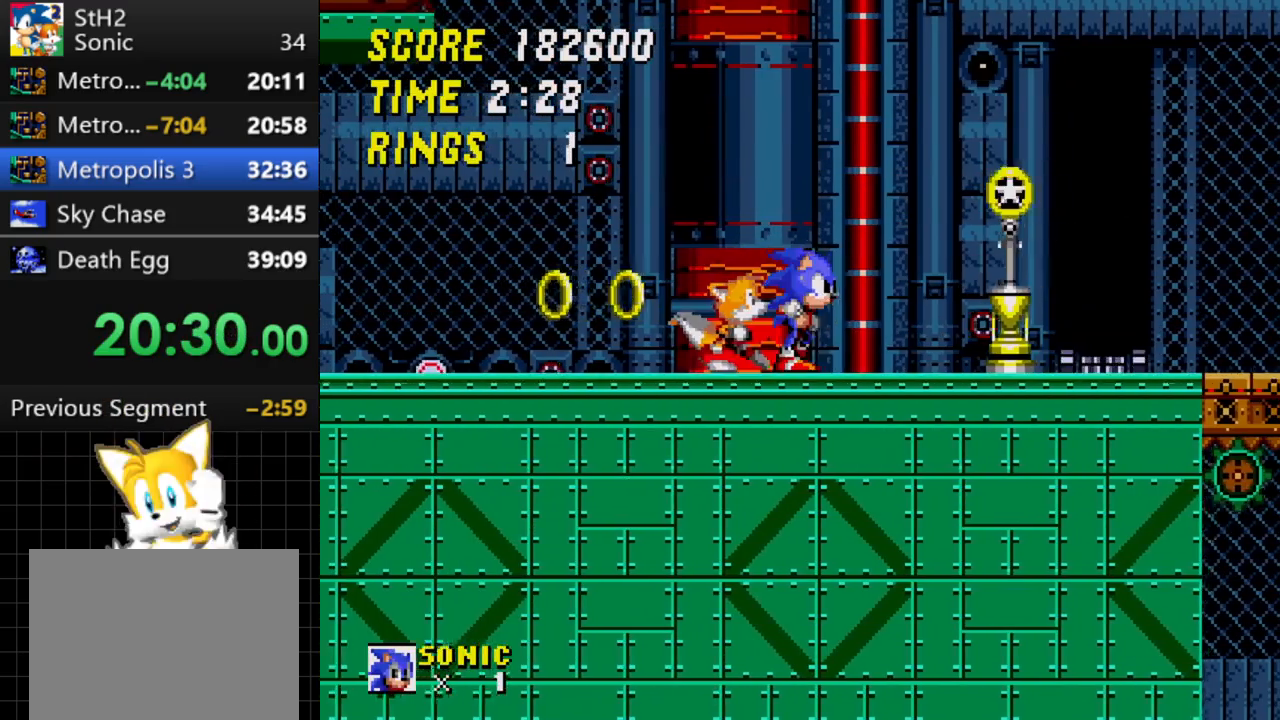
{"buttons": ["DPAD_RIGHT"], "events": []}
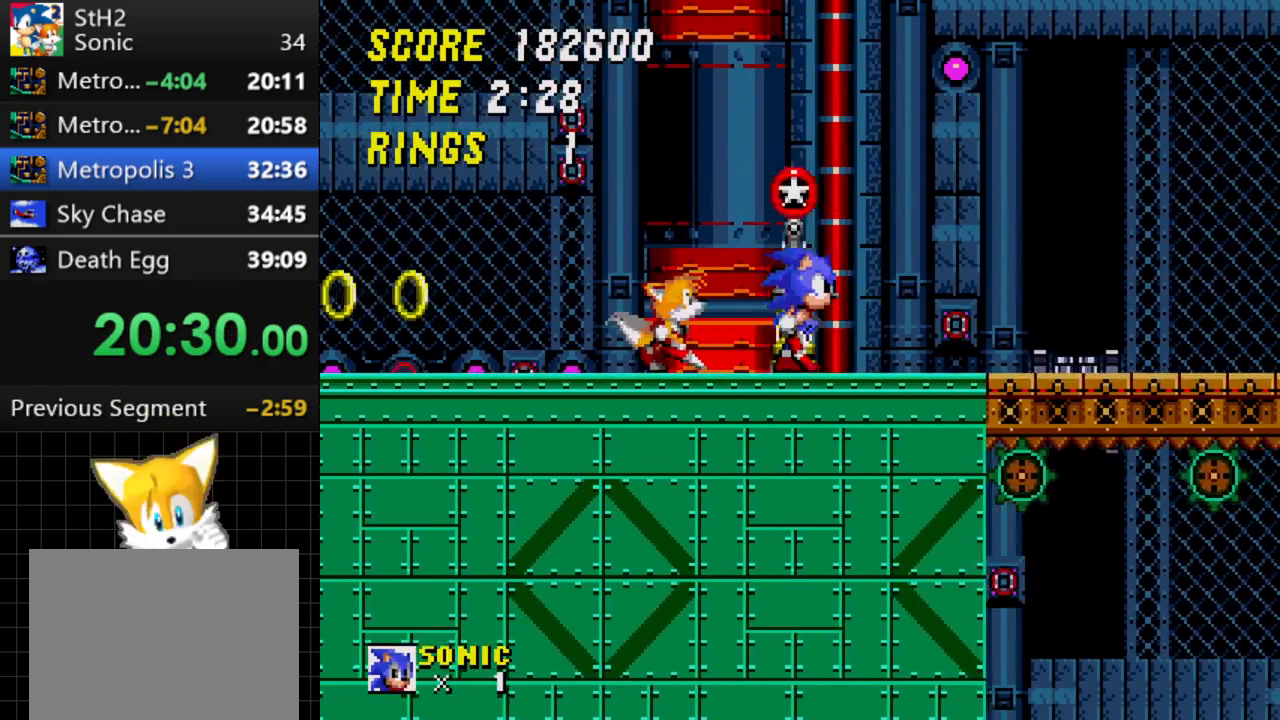
{"buttons": ["DPAD_LEFT"], "events": [[333, "DPAD_RIGHT", "up"], [500, "DPAD_LEFT", "down"]]}
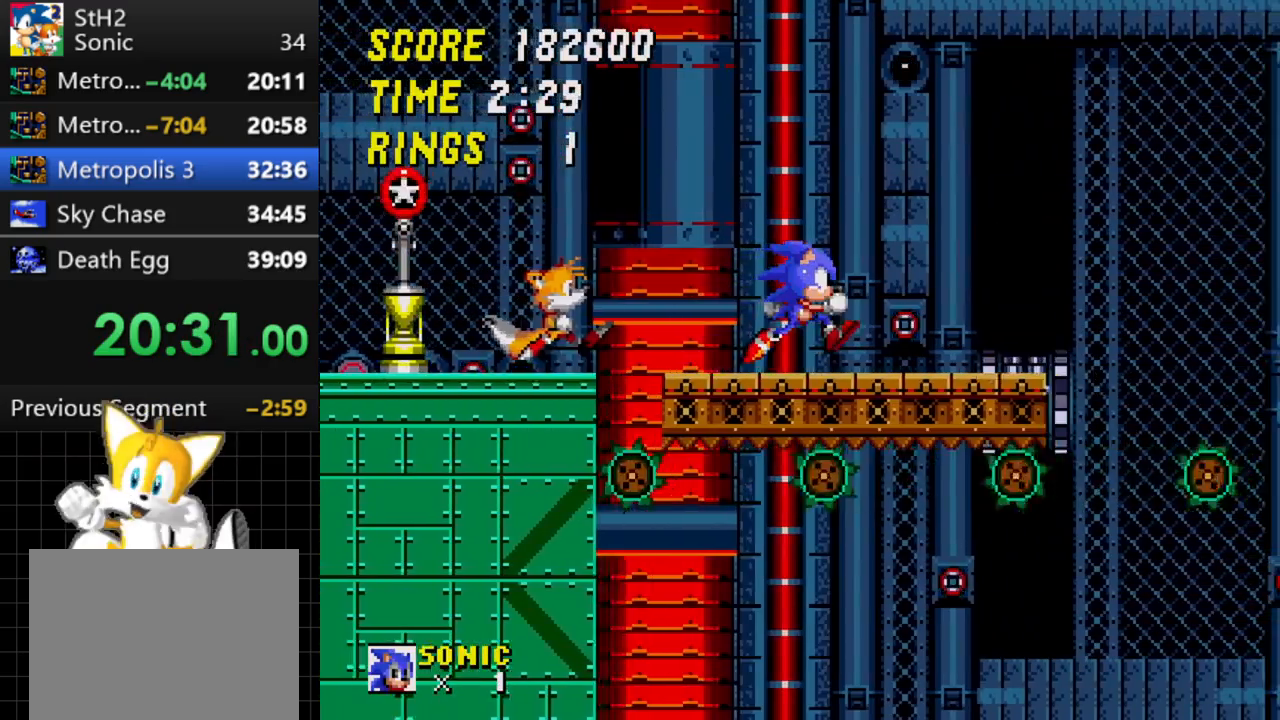
{"buttons": [], "events": [[167, "DPAD_LEFT", "up"]]}
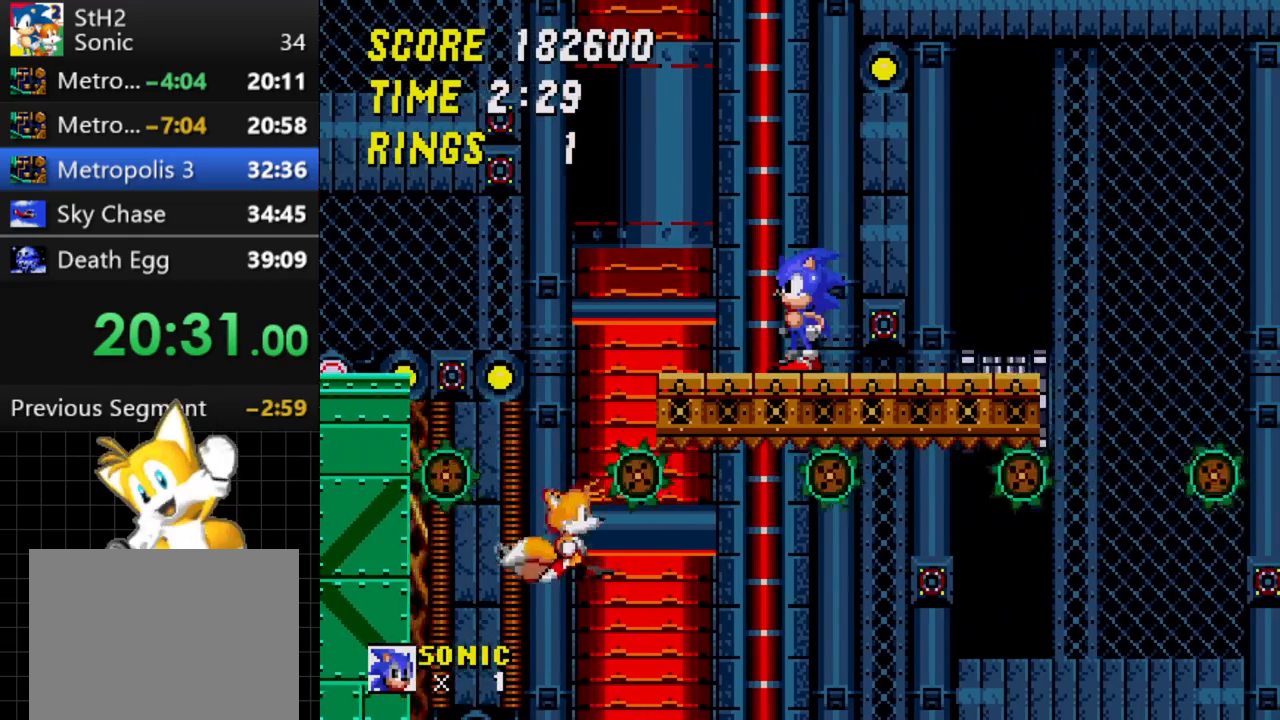
{"buttons": [], "events": [[67, "DPAD_RIGHT", "down"], [150, "DPAD_RIGHT", "up"]]}
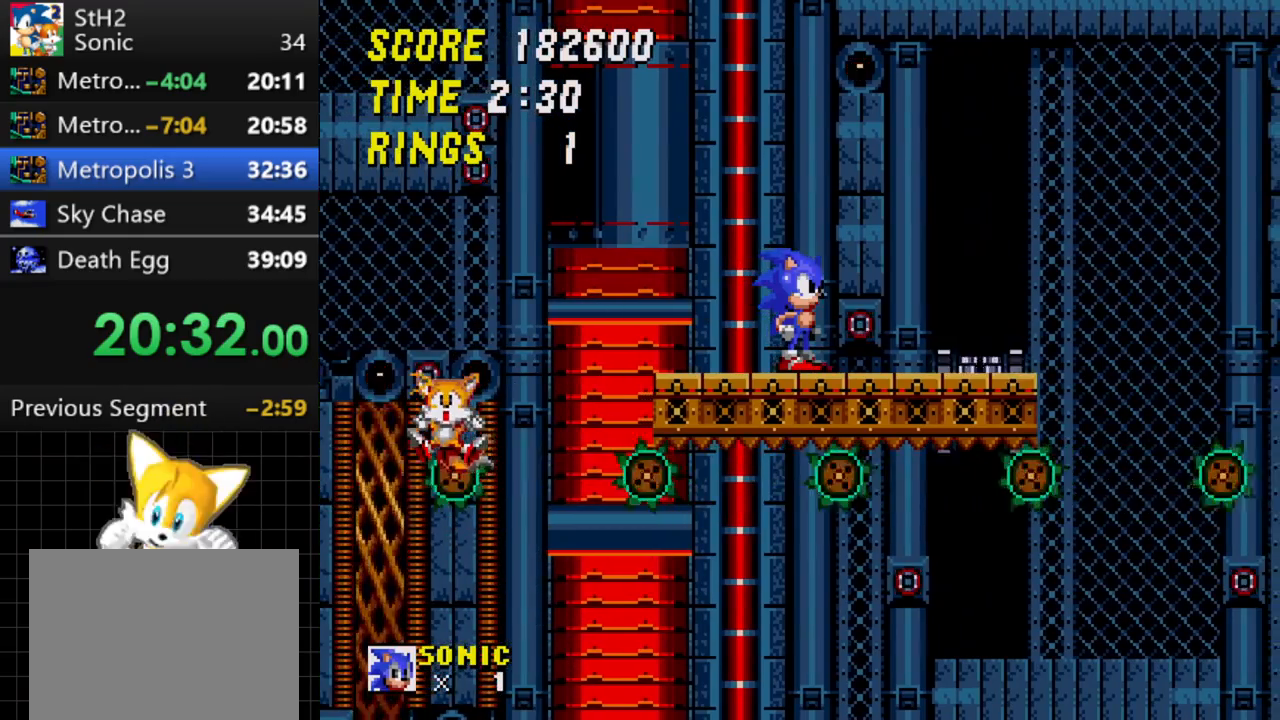
{"buttons": [], "events": []}
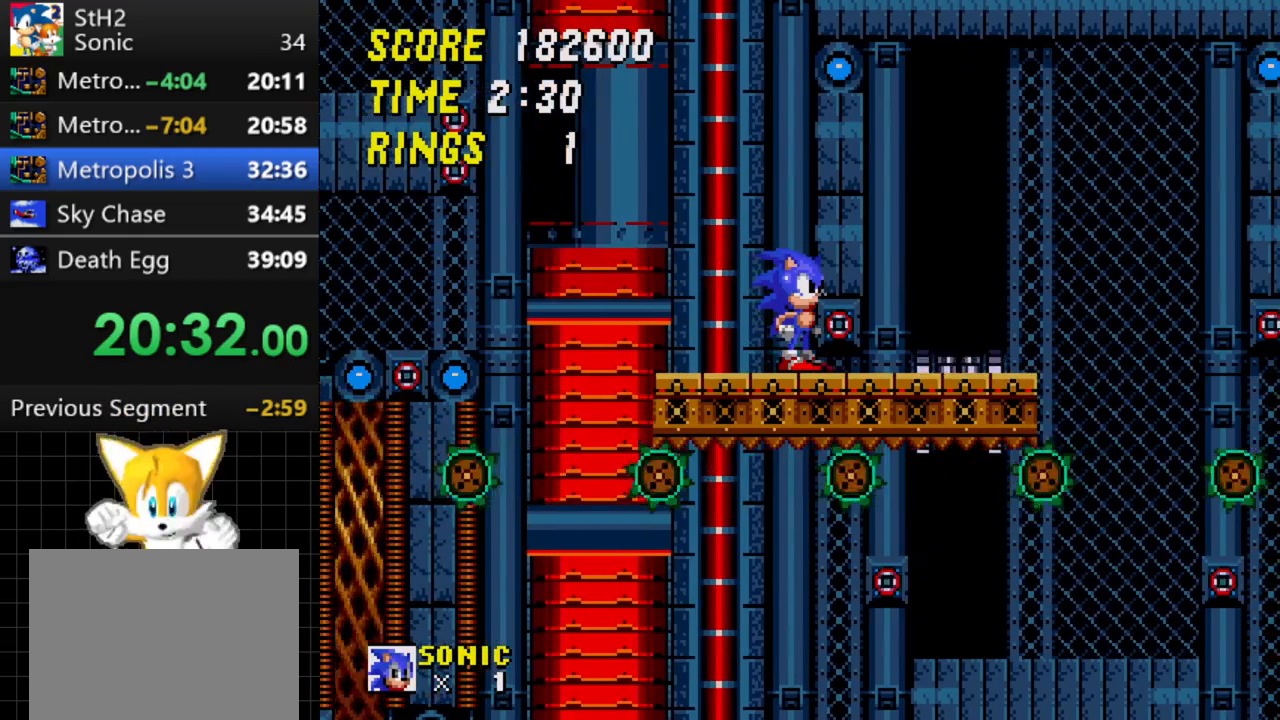
{"buttons": [], "events": []}
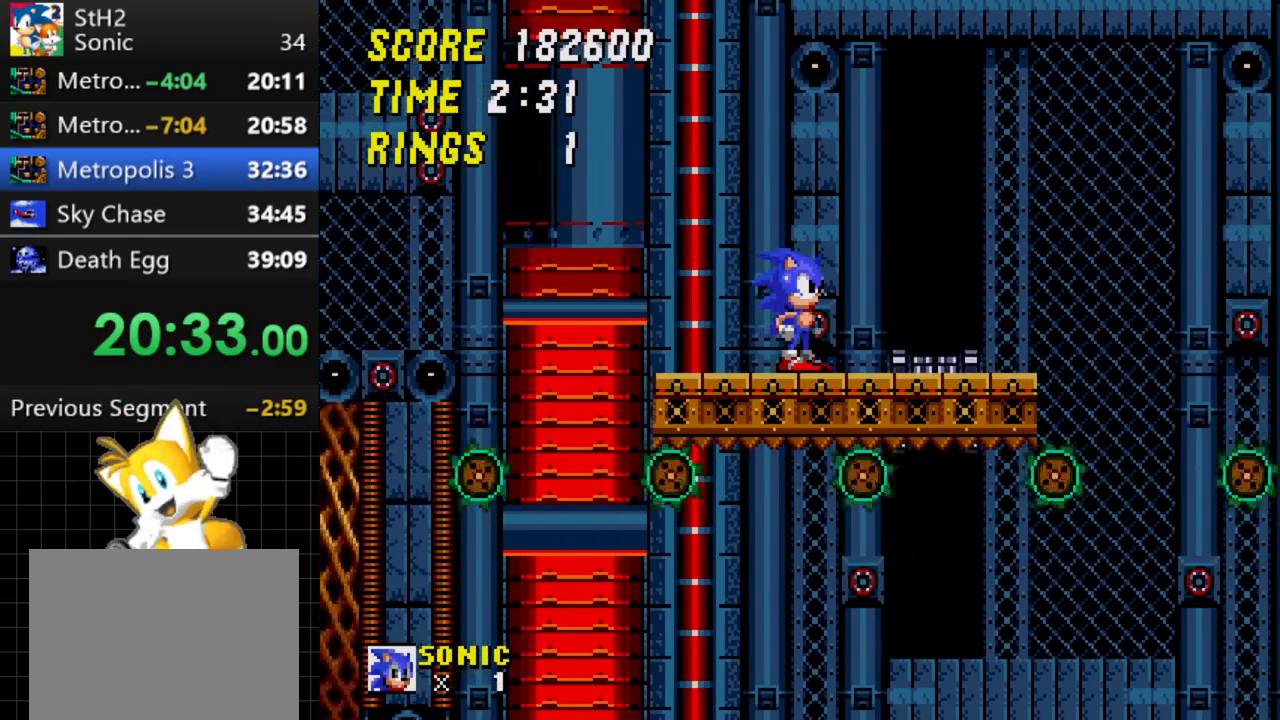
{"buttons": [], "events": []}
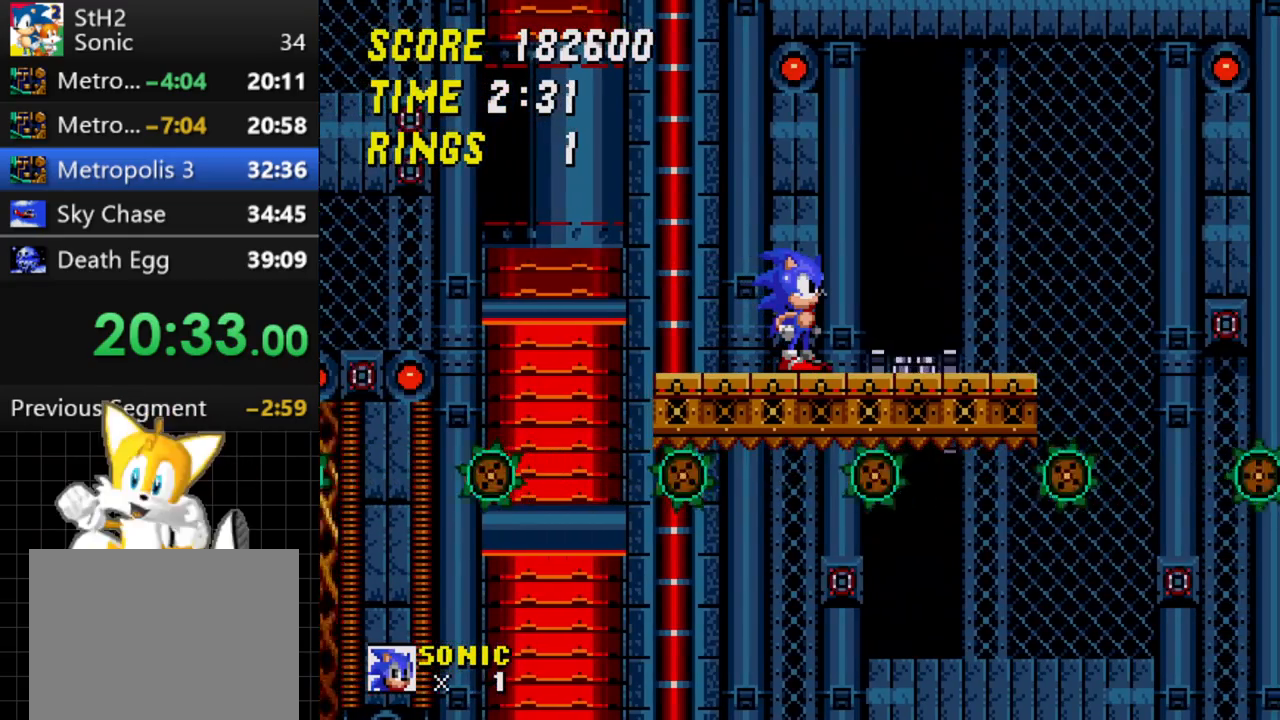
{"buttons": [], "events": []}
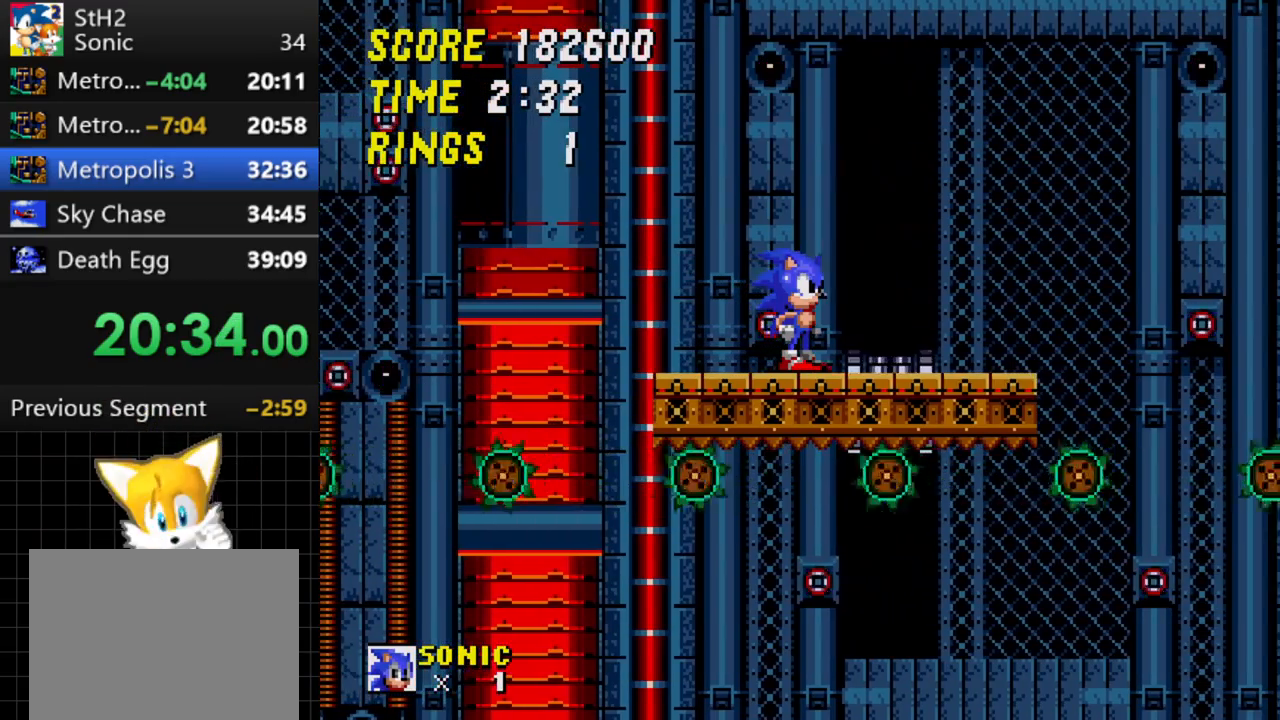
{"buttons": [], "events": []}
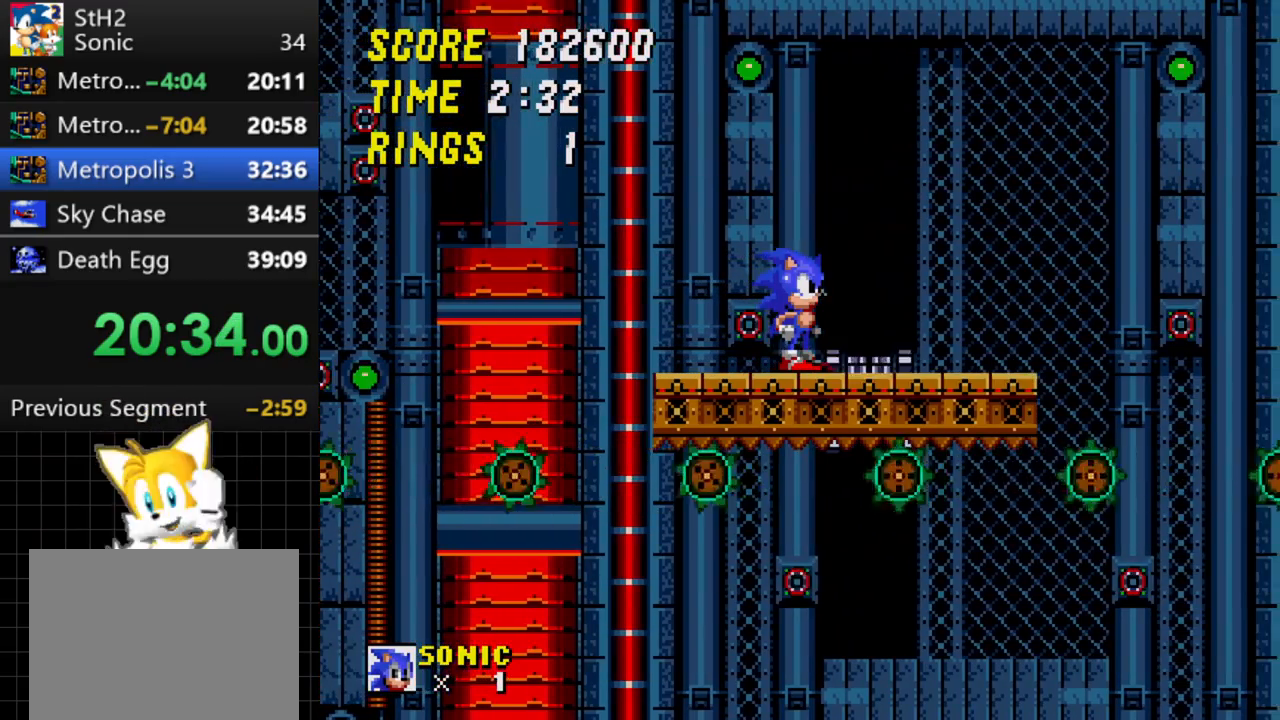
{"buttons": [], "events": []}
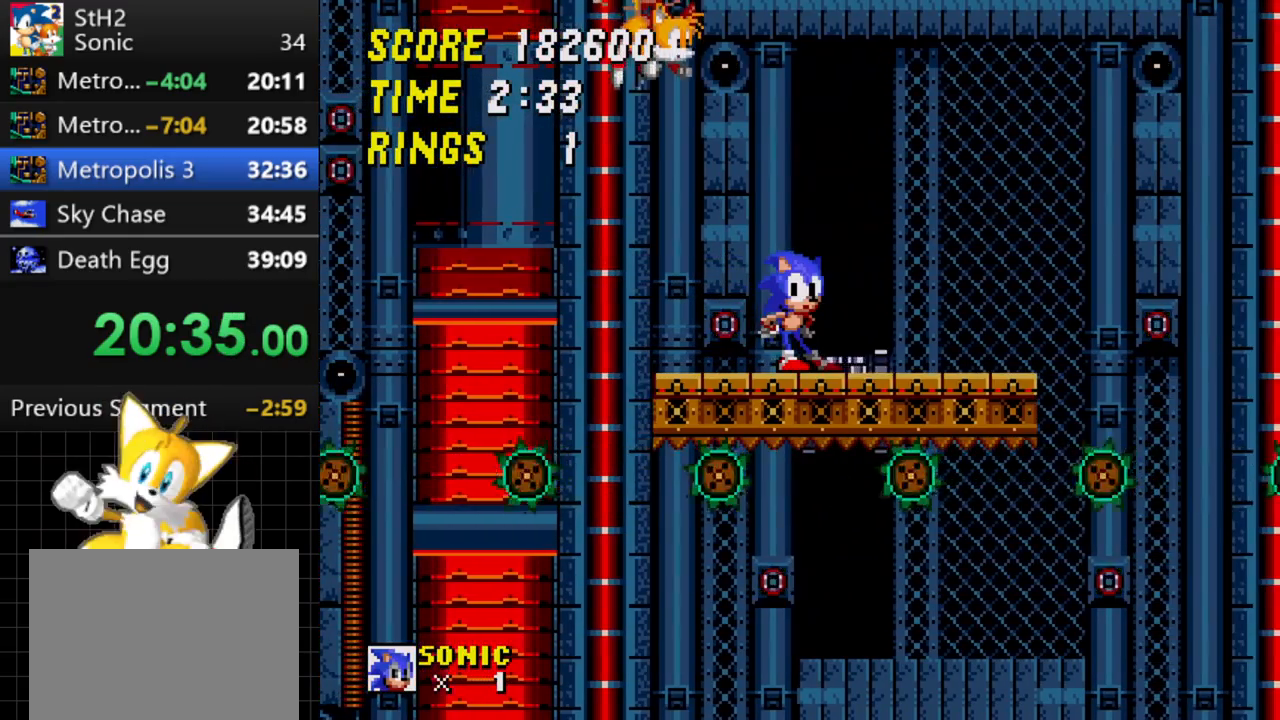
{"buttons": [], "events": []}
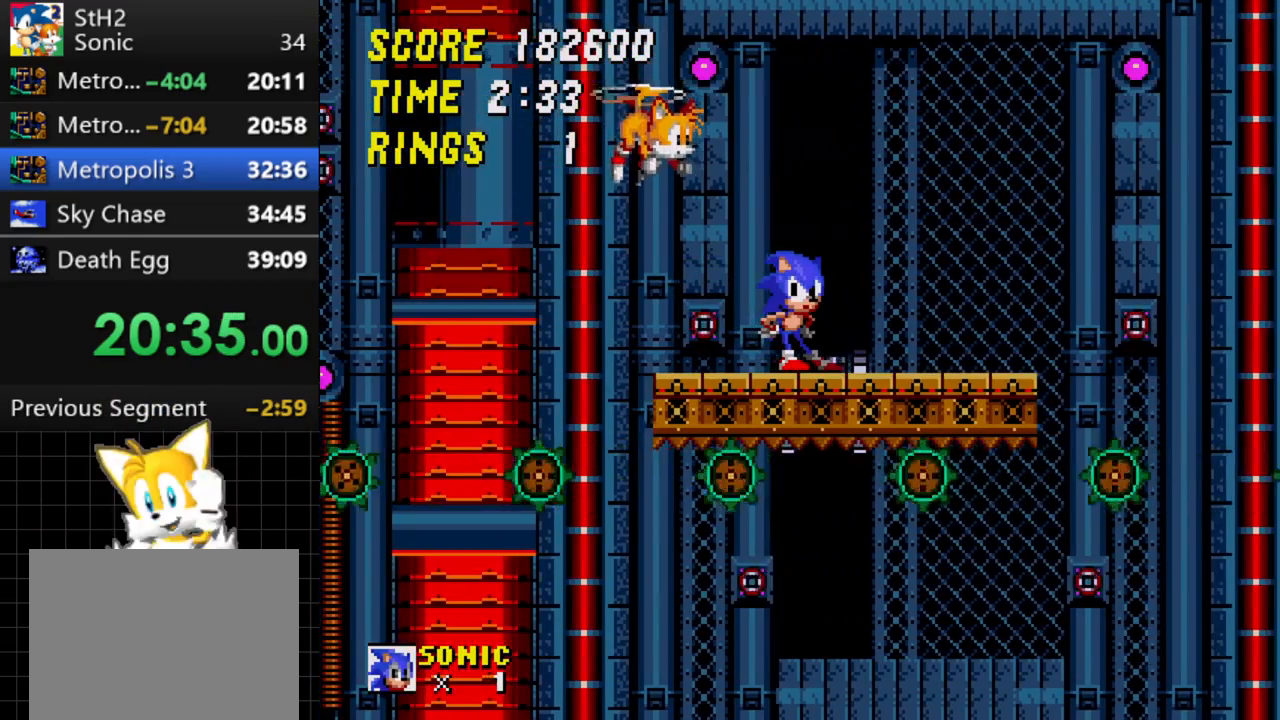
{"buttons": ["DPAD_DOWN"], "events": [[350, "DPAD_DOWN", "down"]]}
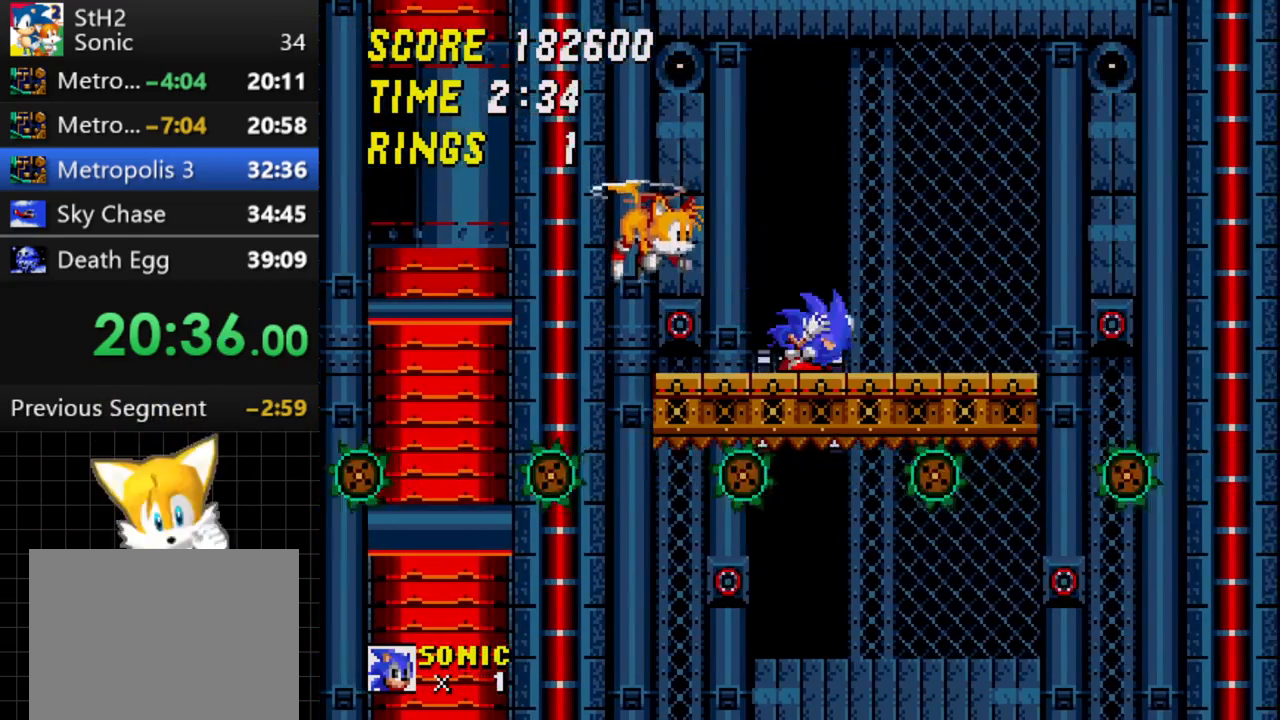
{"buttons": ["C"], "events": [[83, "A", "down"], [100, "B", "down"], [133, "A", "up"], [133, "C", "down"], [150, "B", "up"], [267, "C", "up"], [433, "A", "down"], [483, "A", "up"], [483, "B", "down"], [483, "C", "down"], [500, "B", "up"], [500, "DPAD_DOWN", "up"]]}
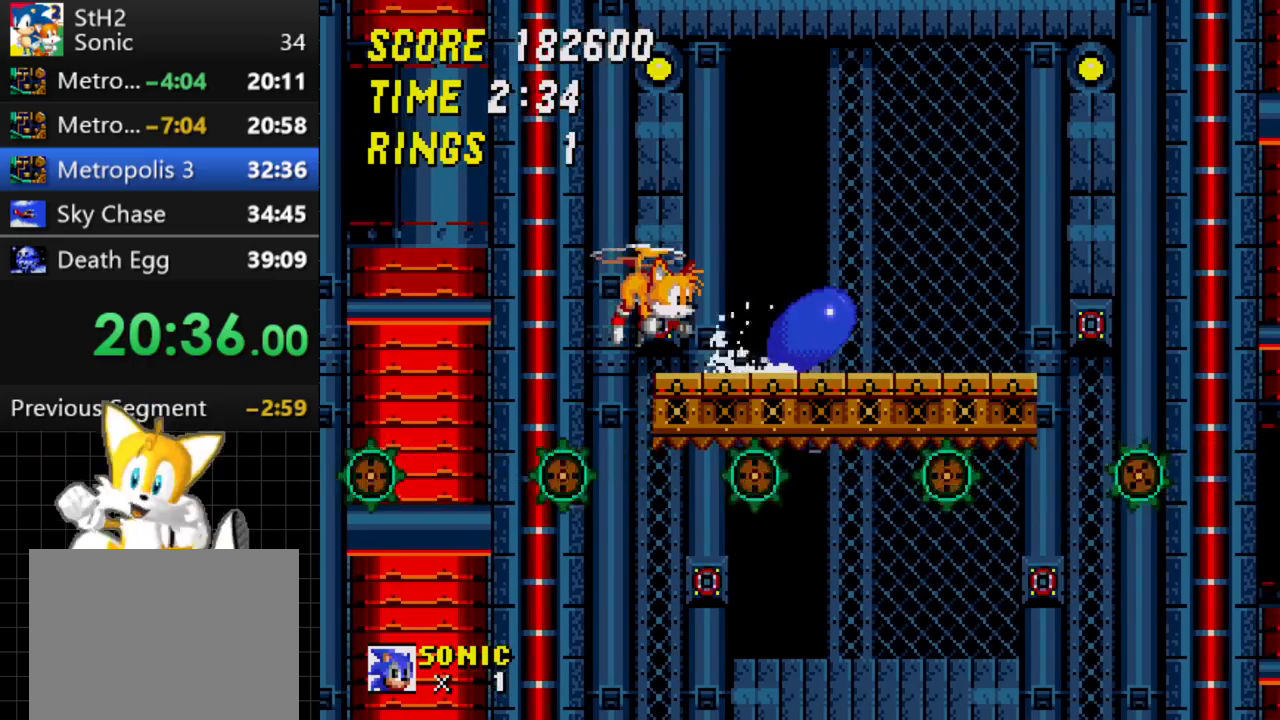
{"buttons": ["C", "DPAD_DOWN"], "events": [[100, "C", "up"], [383, "A", "down"], [433, "A", "up"], [433, "B", "down"], [450, "C", "down"], [467, "B", "up"], [500, "DPAD_DOWN", "down"]]}
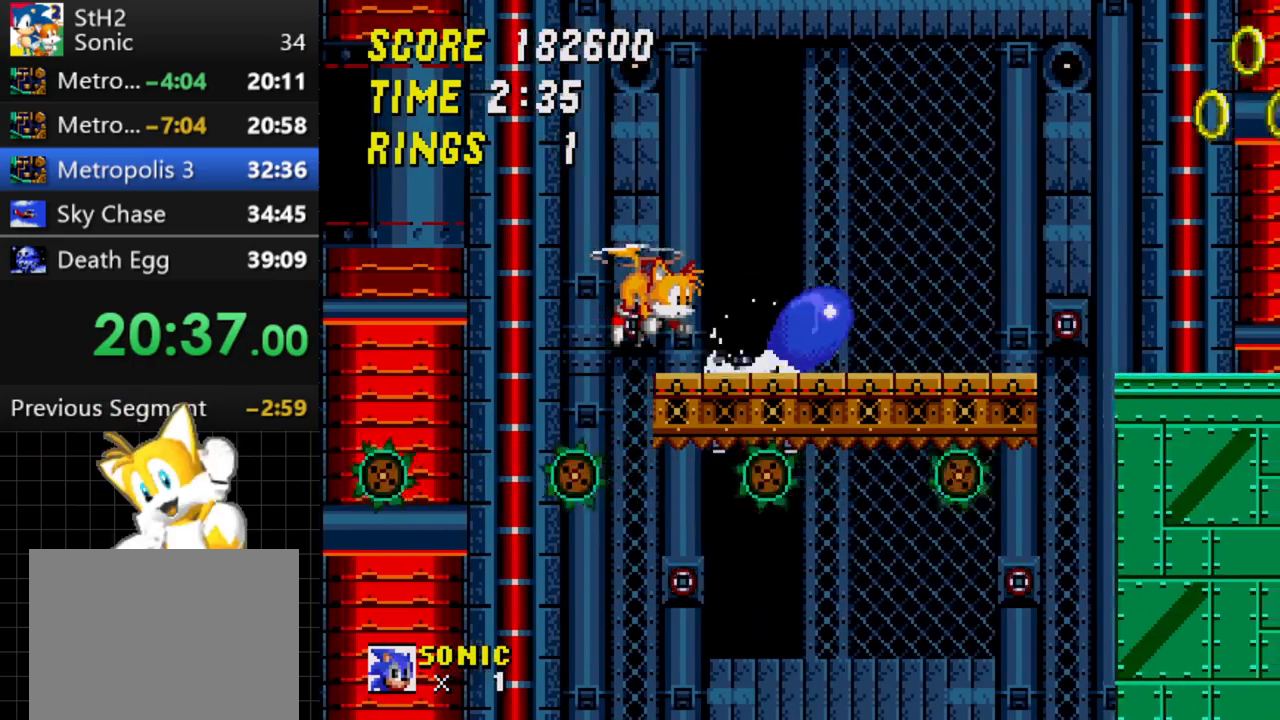
{"buttons": ["C", "DPAD_RIGHT"], "events": [[17, "C", "up"], [100, "DPAD_DOWN", "up"], [133, "DPAD_RIGHT", "down"], [150, "C", "down"]]}
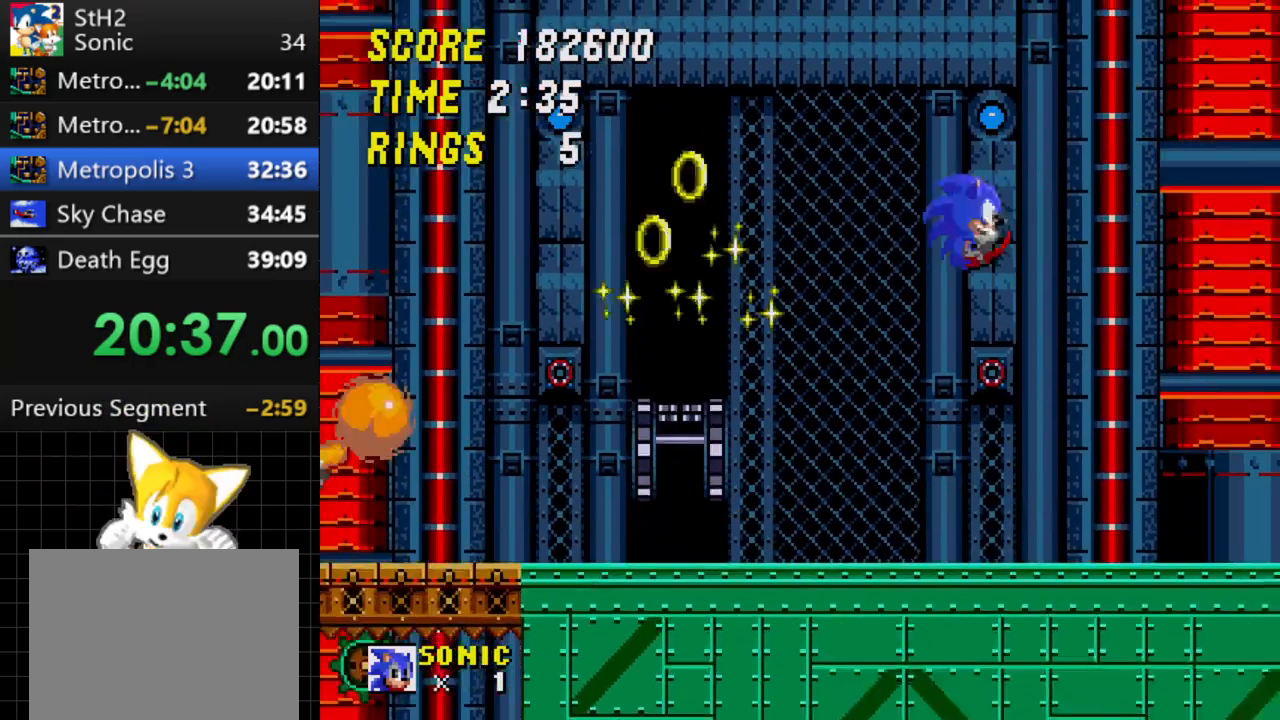
{"buttons": [], "events": [[250, "C", "up"], [500, "DPAD_RIGHT", "up"]]}
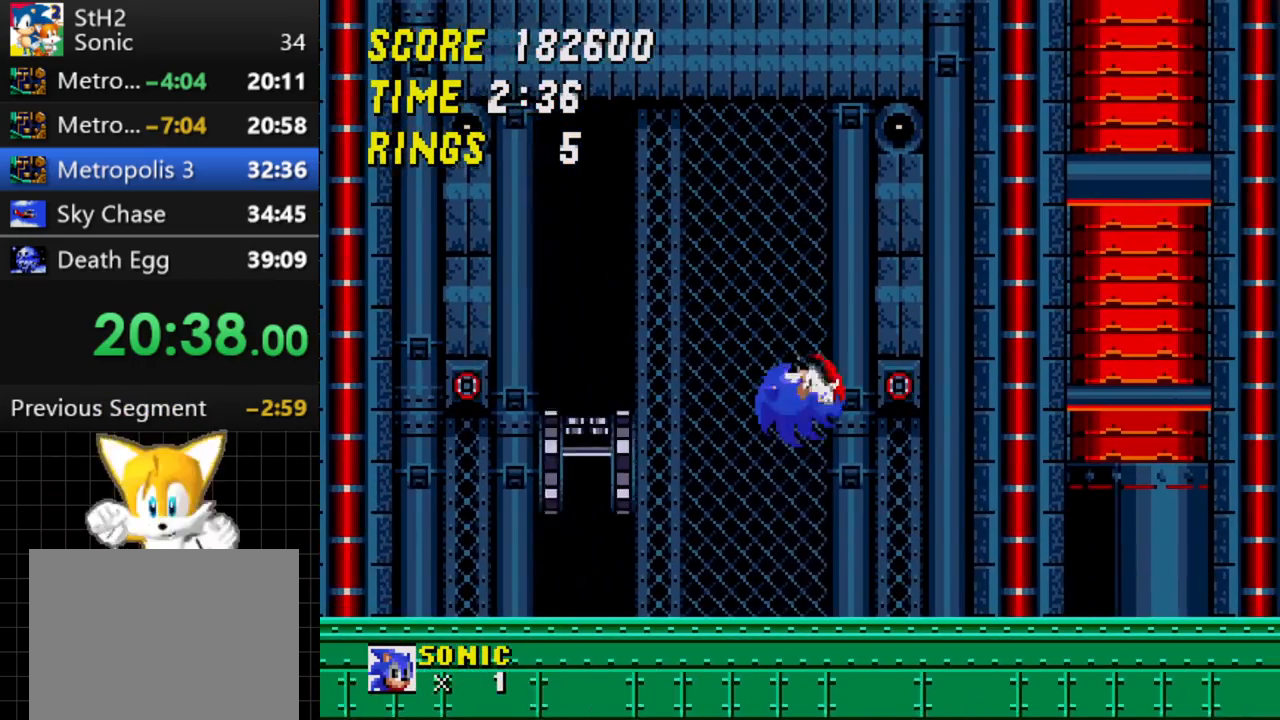
{"buttons": [], "events": [[150, "DPAD_LEFT", "down"], [483, "DPAD_LEFT", "up"]]}